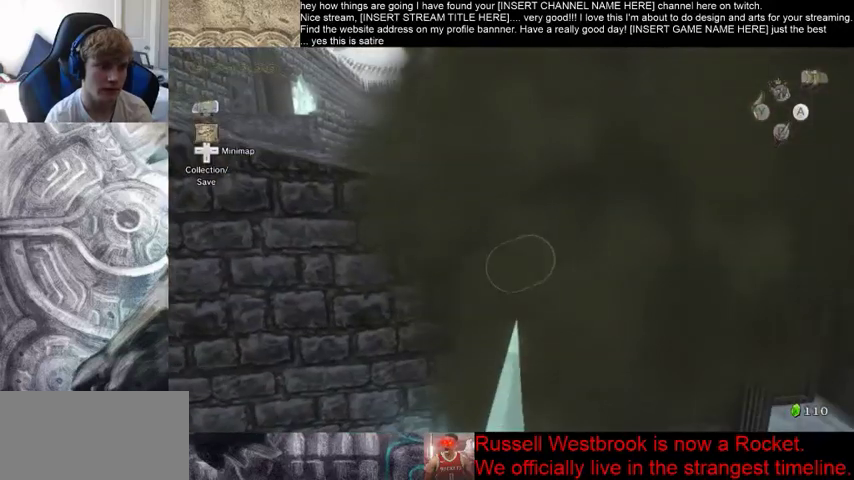
Gameplay with a controller (Xbox layout); each line is a JSON object with the inputs held at the frame after it (dt_ms = milliseconds from this image to that frame). "events" lists button and stick changes between this image and that frame as [ms after this image, input, new state], when the widget could be followed in between. Not read: L3 R3.
{"dt_ms": 1000, "buttons": [], "left_stick": "center", "right_stick": "center", "events": [[133, "left_stick", "up"], [700, "left_stick", "center"]]}
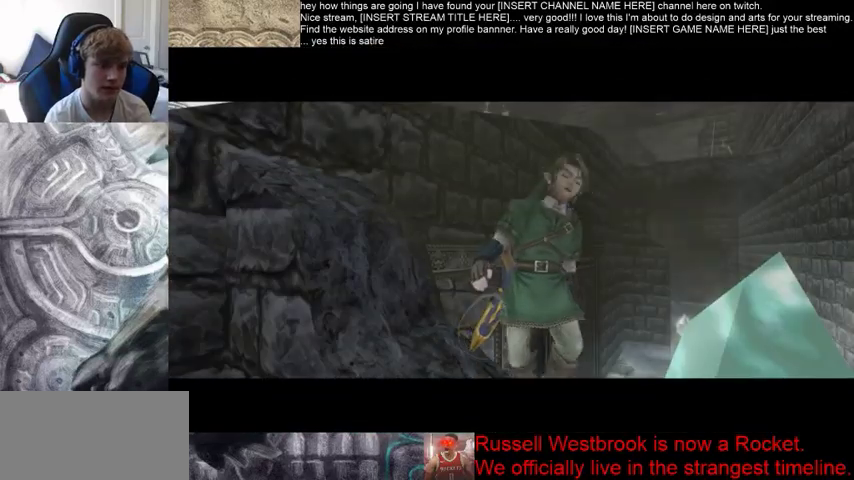
{"dt_ms": 500, "buttons": [], "left_stick": "center", "right_stick": "center", "events": []}
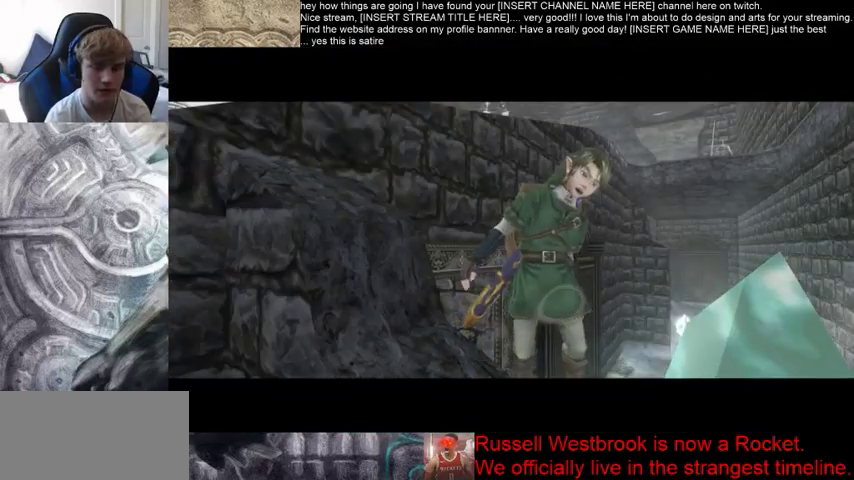
{"dt_ms": 500, "buttons": [], "left_stick": "center", "right_stick": "center", "events": []}
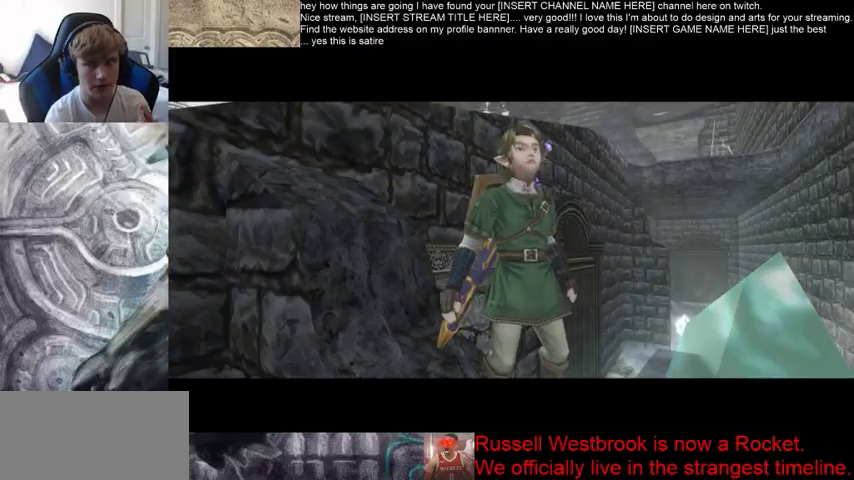
{"dt_ms": 500, "buttons": [], "left_stick": "center", "right_stick": "center", "events": []}
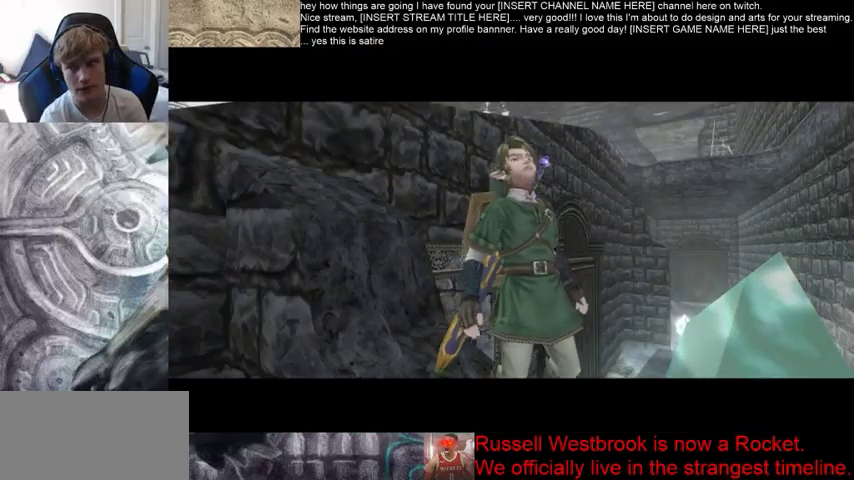
{"dt_ms": 500, "buttons": [], "left_stick": "center", "right_stick": "center", "events": []}
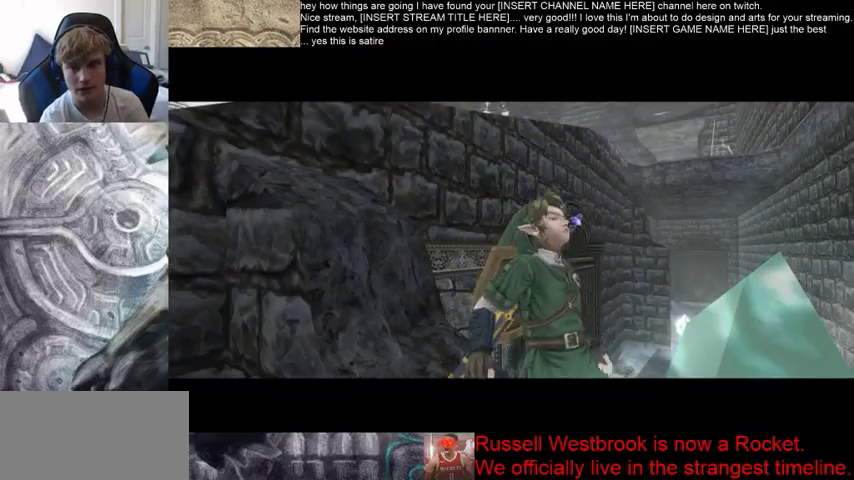
{"dt_ms": 500, "buttons": [], "left_stick": "center", "right_stick": "center", "events": []}
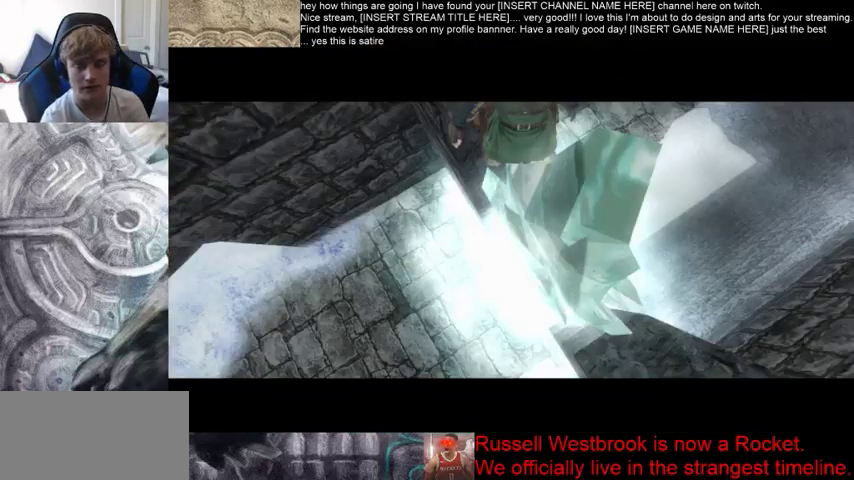
{"dt_ms": 500, "buttons": [], "left_stick": "center", "right_stick": "center", "events": [[400, "B", "down"], [500, "B", "up"]]}
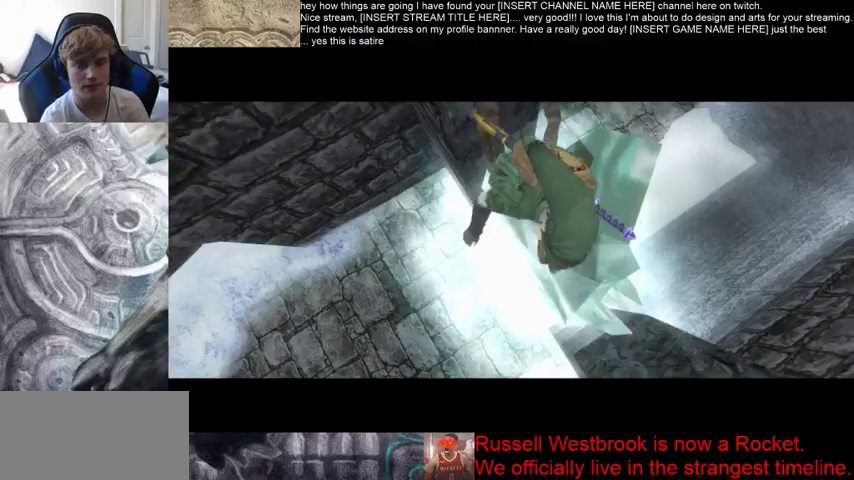
{"dt_ms": 500, "buttons": ["B"], "left_stick": "center", "right_stick": "center", "events": [[267, "B", "down"], [367, "B", "up"], [500, "B", "down"]]}
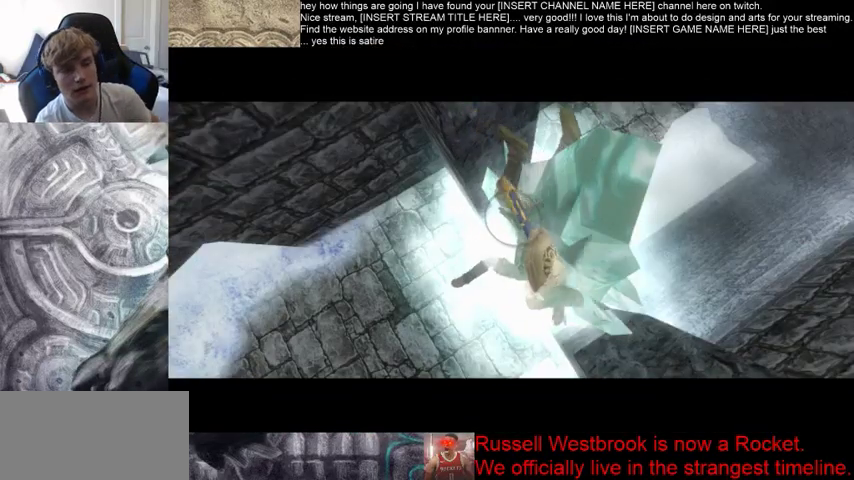
{"dt_ms": 1000, "buttons": ["B"], "left_stick": "center", "right_stick": "center", "events": [[100, "B", "up"], [200, "B", "down"], [300, "B", "up"], [400, "B", "down"], [900, "B", "up"], [967, "B", "down"]]}
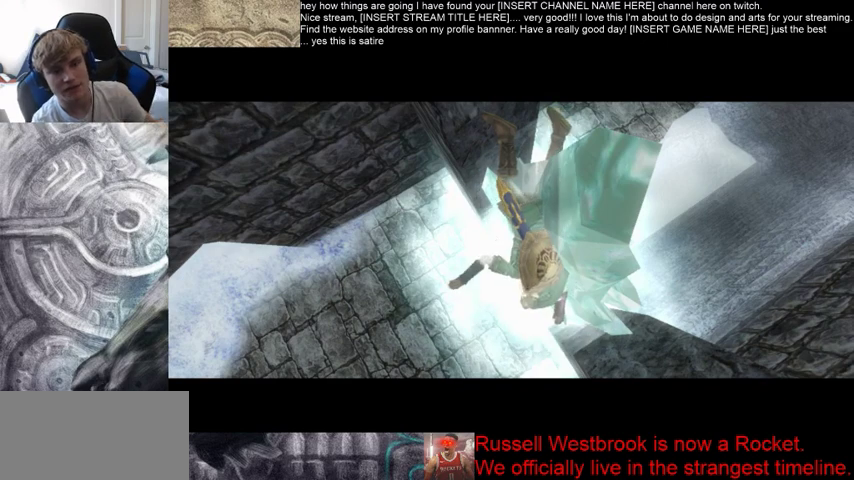
{"dt_ms": 500, "buttons": [], "left_stick": "center", "right_stick": "center", "events": [[67, "B", "up"], [200, "B", "down"], [500, "B", "up"]]}
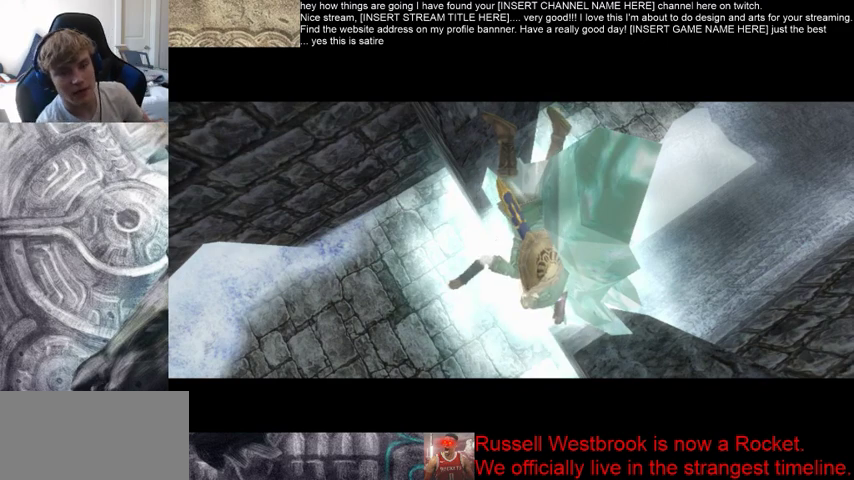
{"dt_ms": 500, "buttons": ["B"], "left_stick": "center", "right_stick": "center", "events": [[100, "B", "down"], [200, "B", "up"], [300, "B", "down"], [400, "B", "up"], [500, "B", "down"]]}
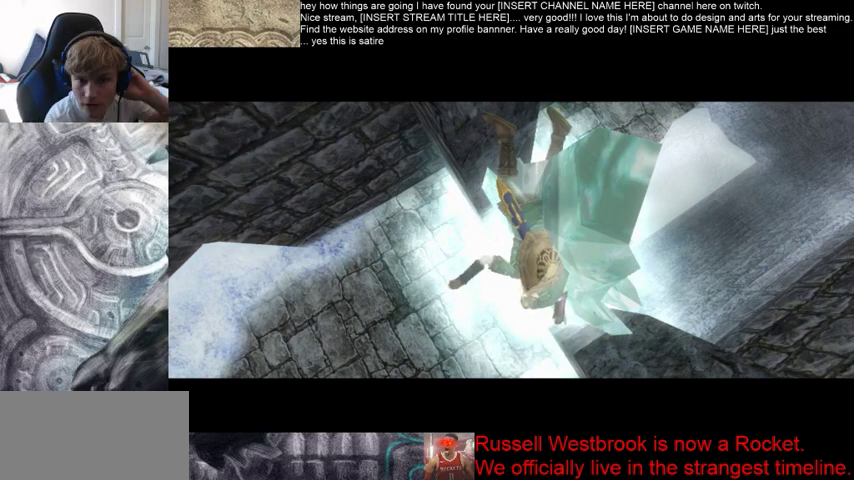
{"dt_ms": 500, "buttons": ["B"], "left_stick": "center", "right_stick": "center", "events": [[100, "B", "up"], [200, "B", "down"], [333, "B", "up"], [500, "B", "down"]]}
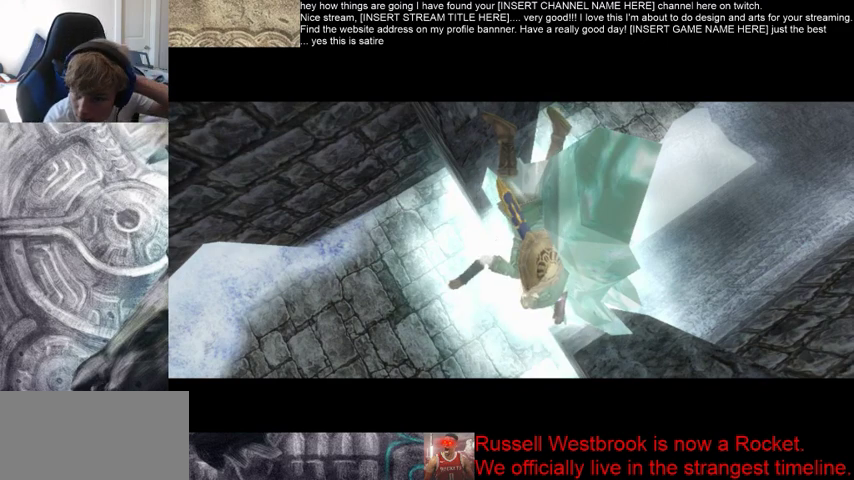
{"dt_ms": 500, "buttons": ["B"], "left_stick": "center", "right_stick": "center", "events": [[167, "B", "up"], [267, "B", "down"], [400, "B", "up"], [467, "B", "down"]]}
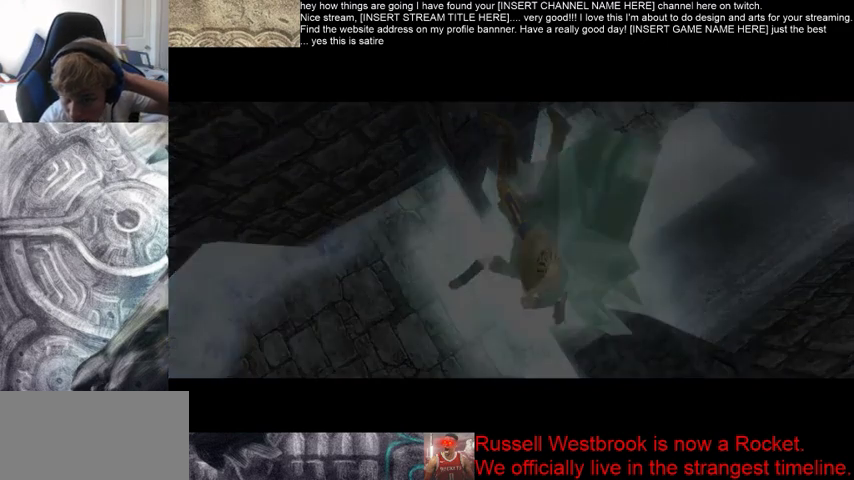
{"dt_ms": 500, "buttons": ["B"], "left_stick": "center", "right_stick": "center", "events": [[100, "B", "up"], [200, "B", "down"], [333, "B", "up"], [400, "B", "down"]]}
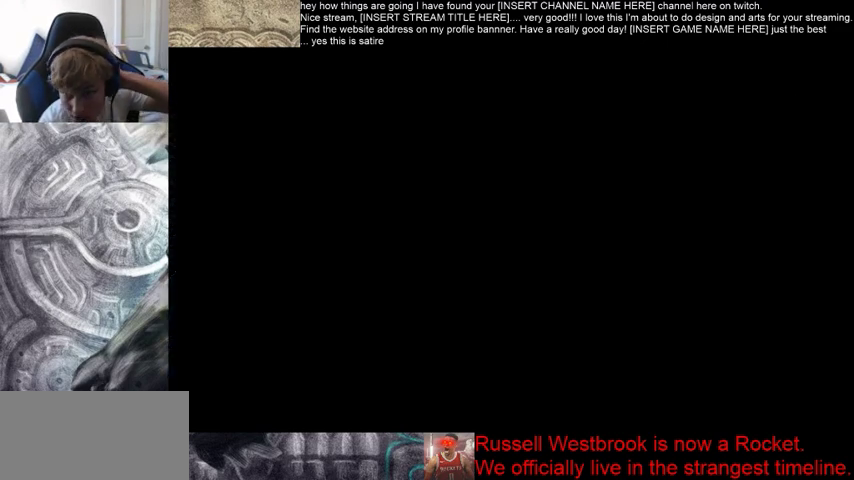
{"dt_ms": 500, "buttons": [], "left_stick": "center", "right_stick": "center", "events": [[33, "B", "up"], [300, "B", "down"], [467, "B", "up"]]}
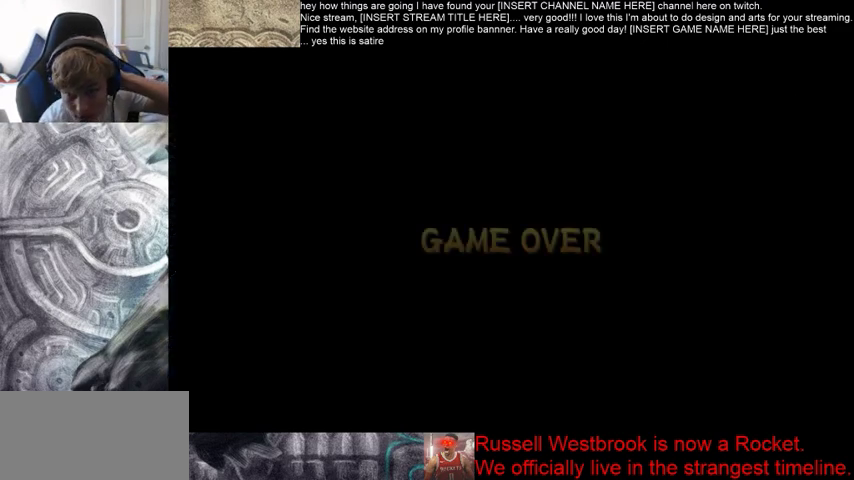
{"dt_ms": 500, "buttons": ["B"], "left_stick": "center", "right_stick": "center", "events": [[67, "B", "down"], [167, "B", "up"], [267, "B", "down"], [400, "B", "up"], [467, "B", "down"]]}
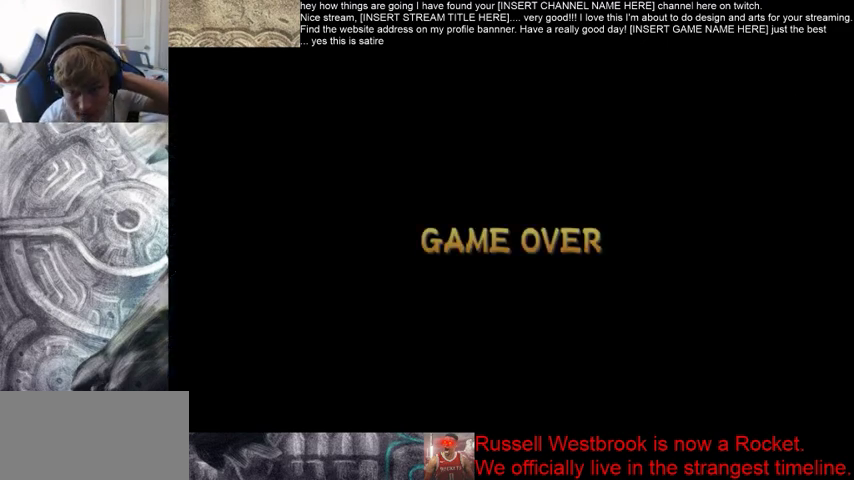
{"dt_ms": 500, "buttons": [], "left_stick": "center", "right_stick": "center", "events": [[100, "B", "up"], [200, "B", "down"], [300, "B", "up"], [400, "B", "down"], [500, "B", "up"]]}
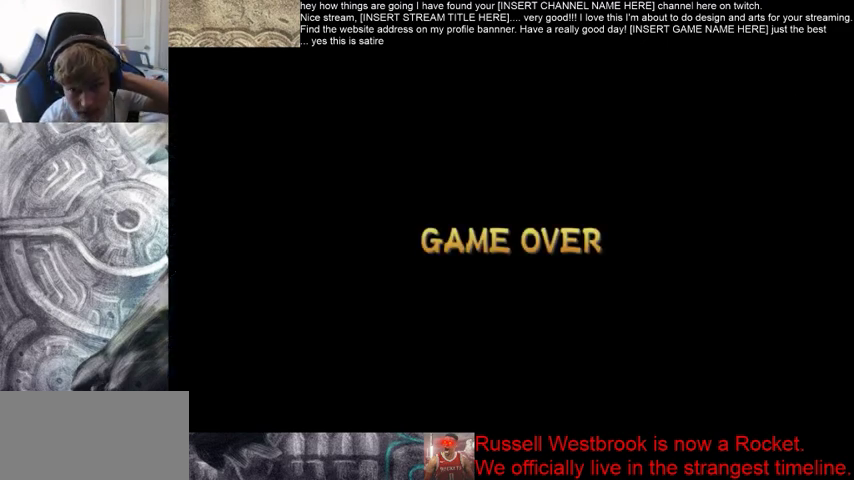
{"dt_ms": 500, "buttons": ["B"], "left_stick": "center", "right_stick": "center", "events": [[100, "B", "down"], [400, "B", "up"], [500, "B", "down"]]}
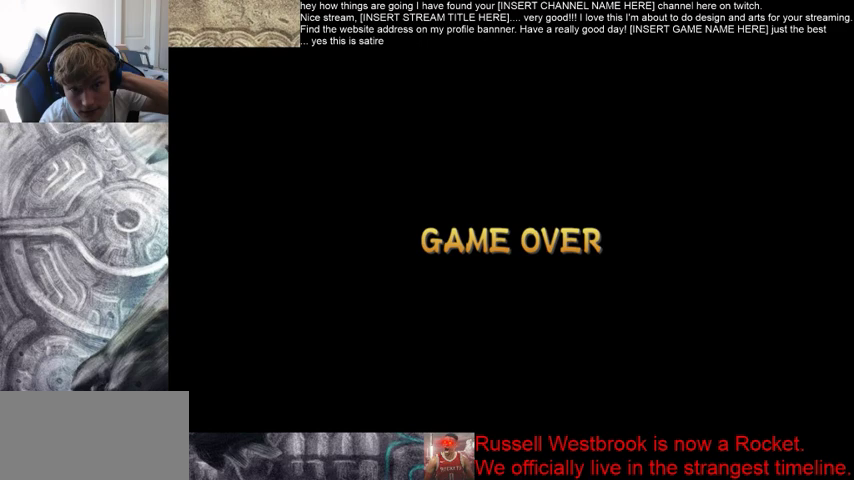
{"dt_ms": 500, "buttons": [], "left_stick": "center", "right_stick": "center", "events": [[67, "B", "up"], [167, "B", "down"], [300, "B", "up"], [400, "B", "down"], [500, "B", "up"]]}
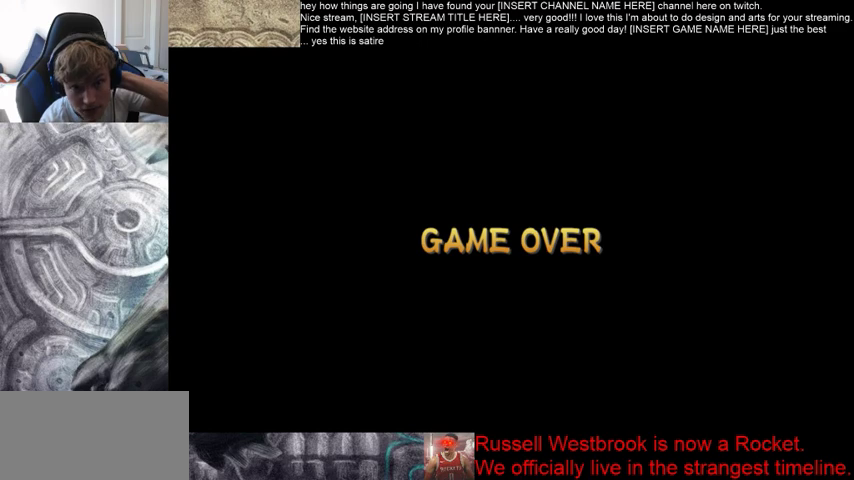
{"dt_ms": 500, "buttons": ["B"], "left_stick": "center", "right_stick": "center", "events": [[333, "B", "down"], [433, "B", "up"], [500, "B", "down"]]}
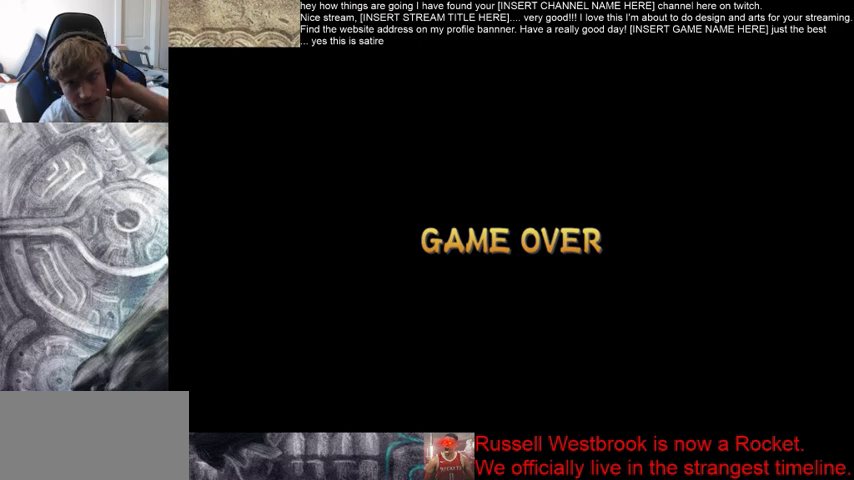
{"dt_ms": 500, "buttons": ["B"], "left_stick": "center", "right_stick": "center", "events": [[67, "B", "up"], [200, "B", "down"], [300, "B", "up"], [400, "B", "down"]]}
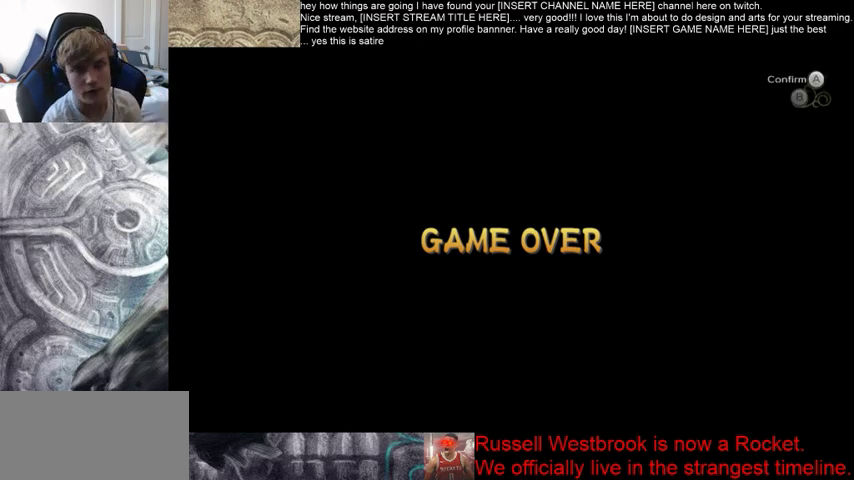
{"dt_ms": 500, "buttons": ["B"], "left_stick": "center", "right_stick": "center", "events": [[200, "B", "up"], [367, "B", "down"], [433, "B", "up"], [500, "B", "down"]]}
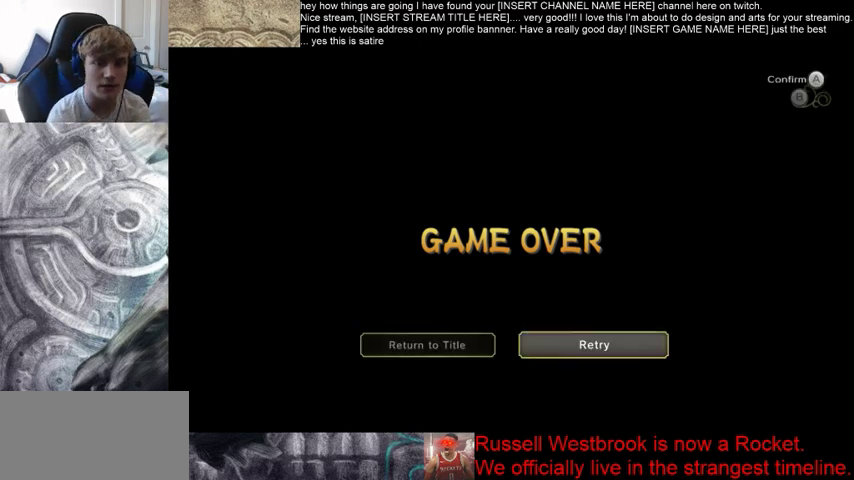
{"dt_ms": 500, "buttons": [], "left_stick": "center", "right_stick": "center", "events": [[100, "B", "up"], [200, "B", "down"], [267, "B", "up"], [333, "B", "down"], [467, "B", "up"]]}
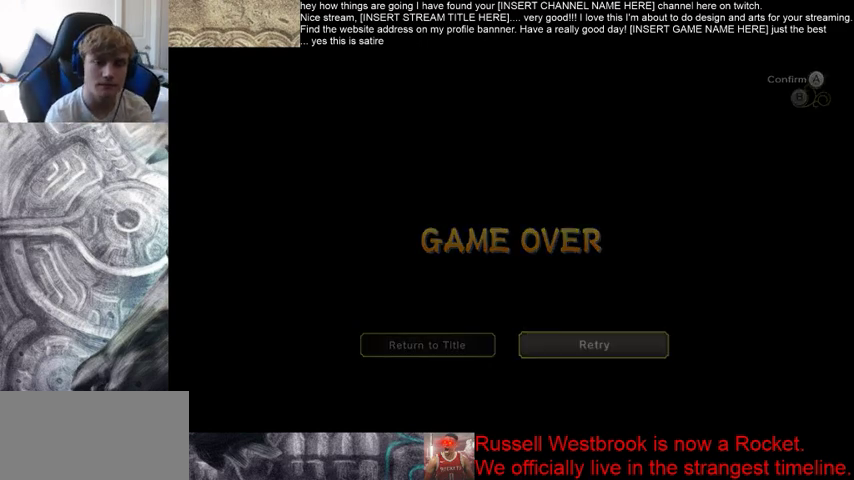
{"dt_ms": 500, "buttons": ["B"], "left_stick": "center", "right_stick": "center", "events": [[67, "B", "down"], [167, "B", "up"], [233, "B", "down"], [333, "B", "up"], [467, "B", "down"]]}
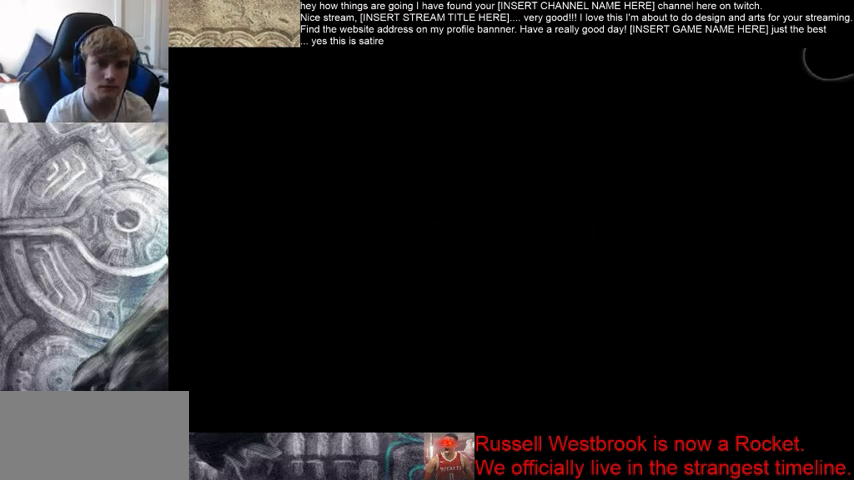
{"dt_ms": 500, "buttons": [], "left_stick": "center", "right_stick": "center", "events": [[33, "B", "up"]]}
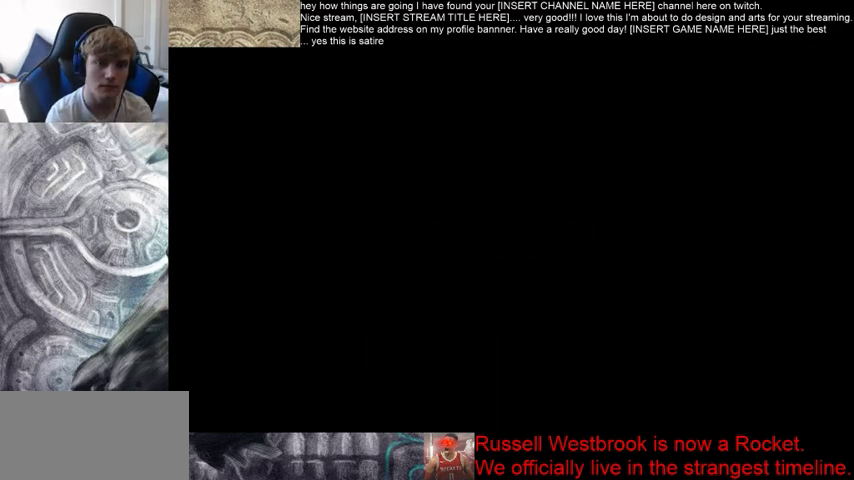
{"dt_ms": 500, "buttons": [], "left_stick": "center", "right_stick": "center", "events": []}
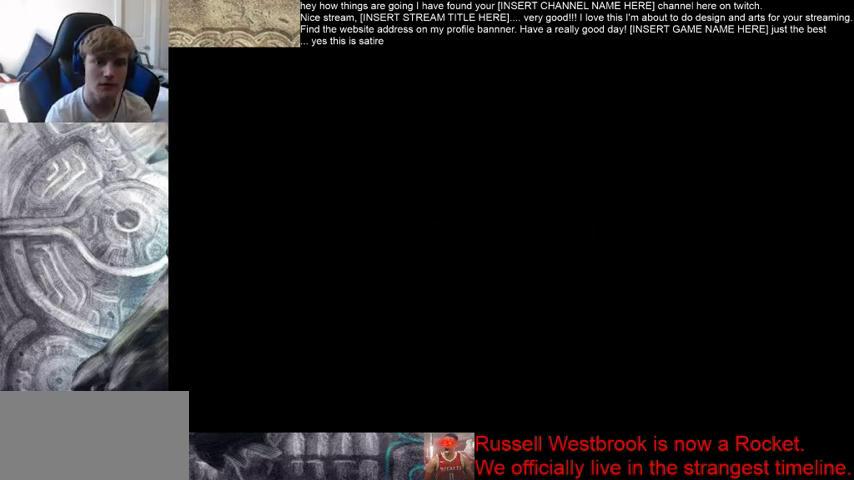
{"dt_ms": 500, "buttons": [], "left_stick": "center", "right_stick": "center", "events": []}
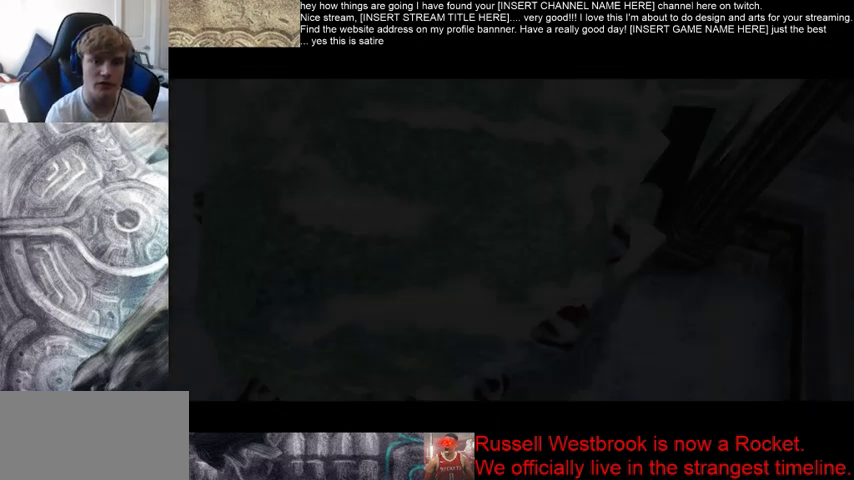
{"dt_ms": 500, "buttons": [], "left_stick": "center", "right_stick": "center", "events": []}
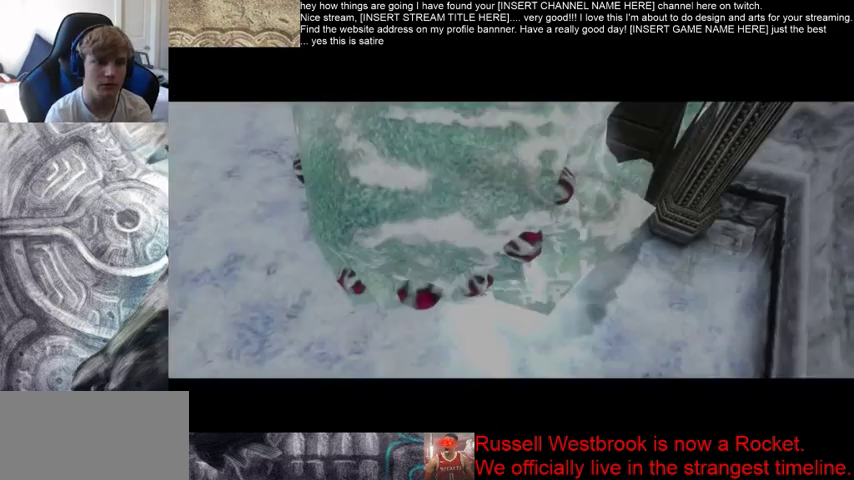
{"dt_ms": 500, "buttons": [], "left_stick": "center", "right_stick": "down-right", "events": [[433, "right_stick", "down-right"]]}
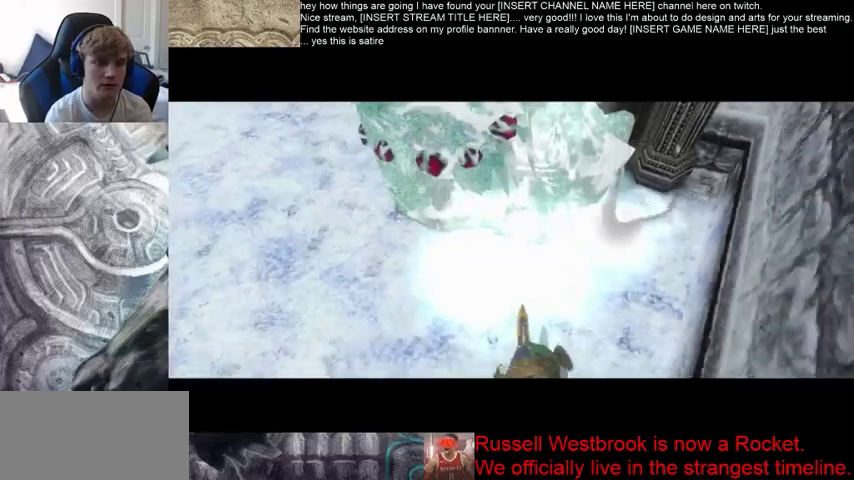
{"dt_ms": 500, "buttons": [], "left_stick": "center", "right_stick": "down-right", "events": []}